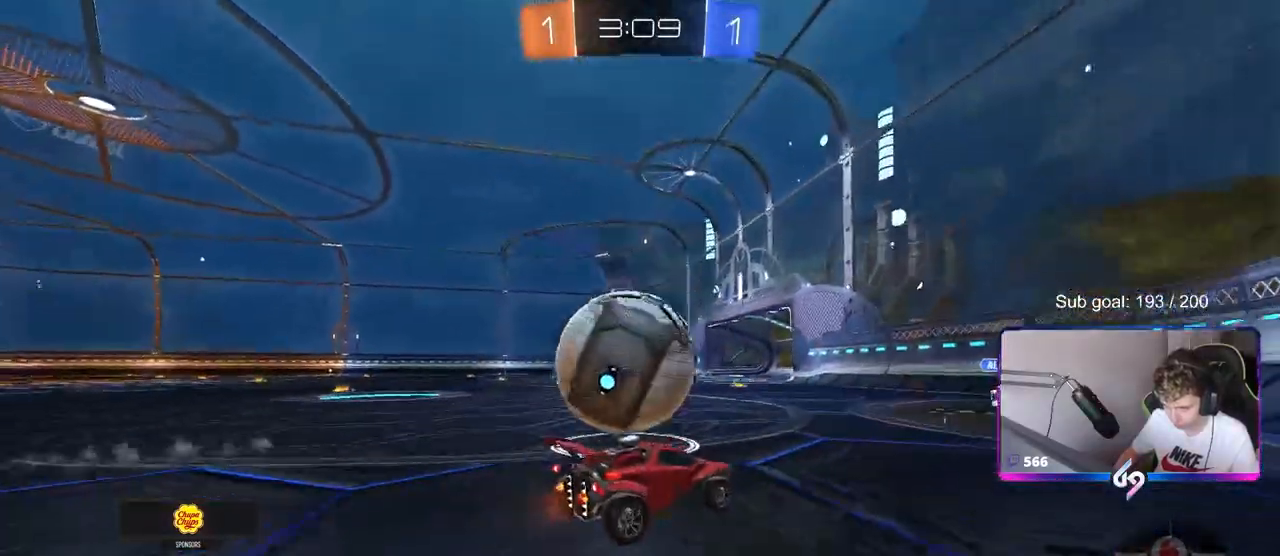
Gameplay with keyboard and mouse; each line is a JSON object with the keys and mouse buttons held at the frame after it. "events" lists presses ("down") and releases ("up") of "1", "2", "3", "4", "5", "a", "alt", "c", "caps_lock", "ctrl", "d", "e", "f", "g", "q", "r", "s", "shift", "space", "t", "tab", "v", "w", "x", "z", "mouse_left", "mouse_wheel" and "mouse_right" between this image and that frame as [ms after this image, input, new state], when the widget could be followed in between. "mouse_left", "mouse_wheel", "mouse_right" = the "left", "wheel", "right" buttons of the "mouse" list. No other keys are recorded. "wheel" means that the mouse wheel is clicked or scrolled. "mouse_move" is the direction in which the mouse moves at that frame (one of eight, or "still"), when it could be read.
{"keys": ["w"], "mouse": [], "mouse_move": "still", "events": [[50, "s", "down"], [133, "s", "up"], [183, "d", "up"], [317, "w", "down"], [367, "a", "down"], [467, "a", "up"]]}
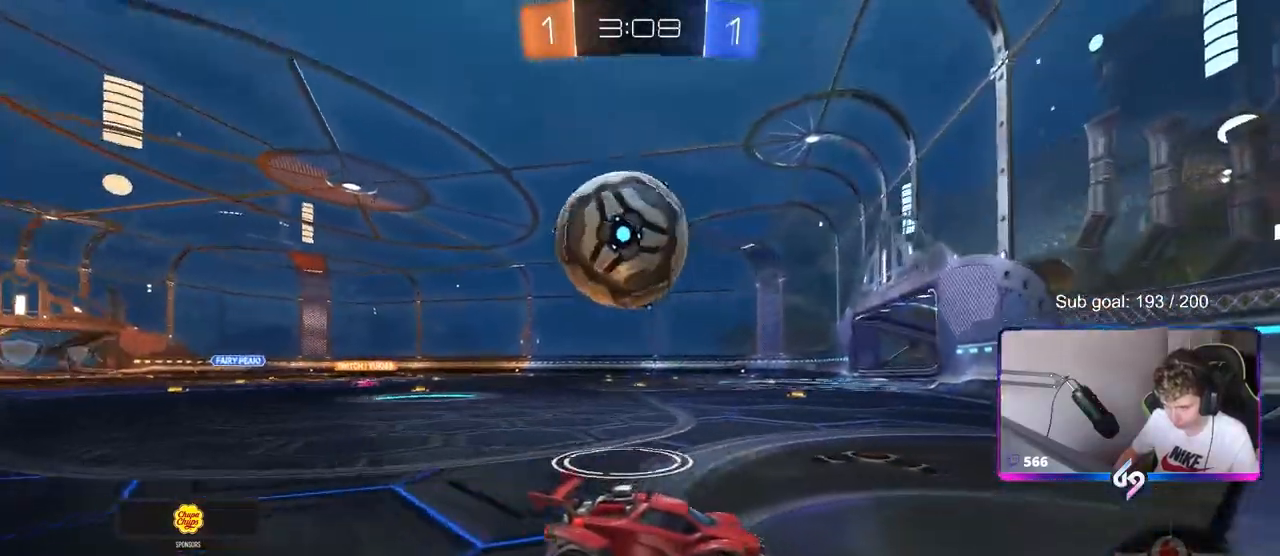
{"keys": ["a", "w"], "mouse": [], "mouse_move": "still", "events": [[17, "w", "up"], [433, "a", "down"], [433, "w", "down"]]}
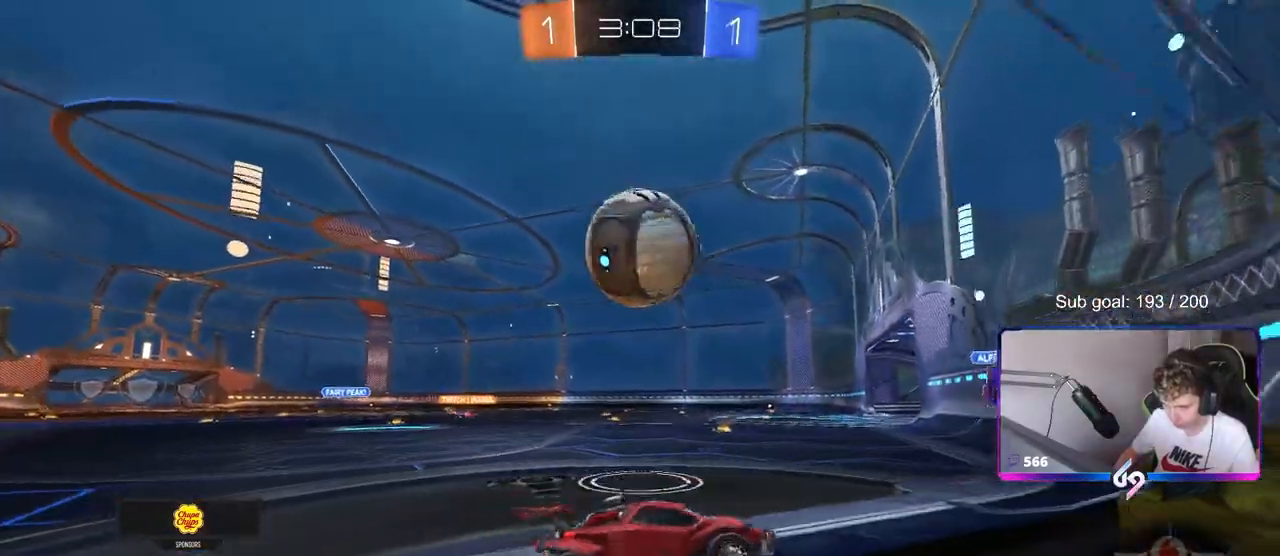
{"keys": ["d"], "mouse": [], "mouse_move": "still", "events": [[117, "a", "up"], [217, "a", "down"], [317, "w", "up"], [350, "s", "down"], [400, "a", "up"], [450, "s", "up"], [500, "d", "down"]]}
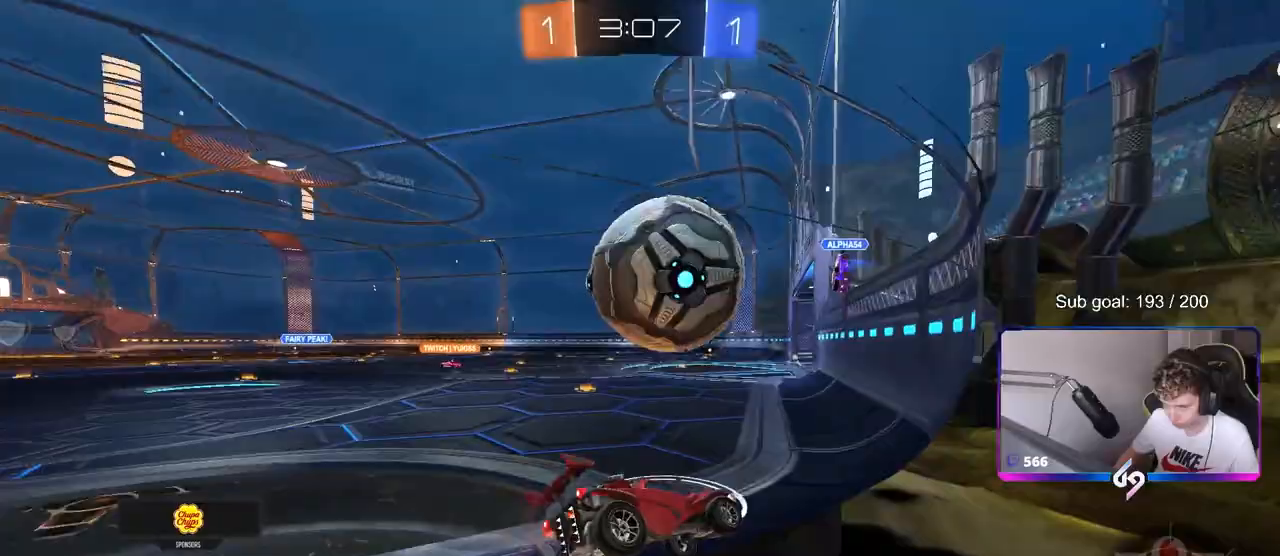
{"keys": ["a", "s", "shift"], "mouse": ["right"], "mouse_move": "still", "events": [[50, "d", "up"], [100, "w", "down"], [133, "d", "down"], [133, "mouse_right", "down"], [183, "d", "up"], [233, "a", "down"], [233, "mouse_right", "up"], [233, "shift", "down"], [317, "mouse_right", "down"], [367, "s", "down"], [367, "w", "up"]]}
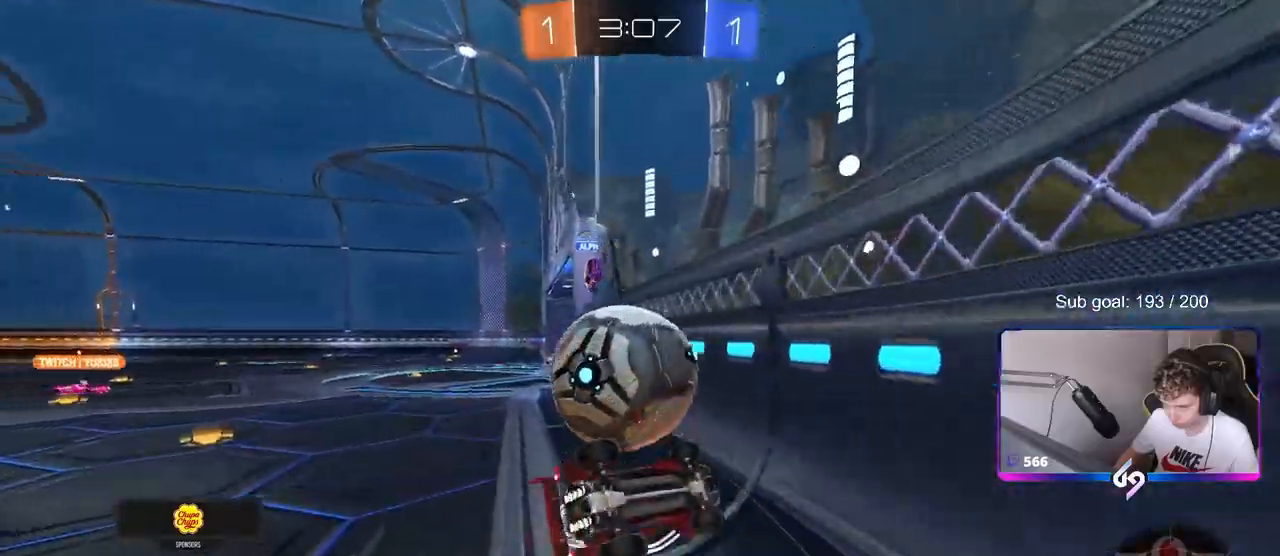
{"keys": ["a"], "mouse": [], "mouse_move": "still", "events": [[17, "mouse_right", "up"], [117, "s", "up"], [433, "shift", "up"]]}
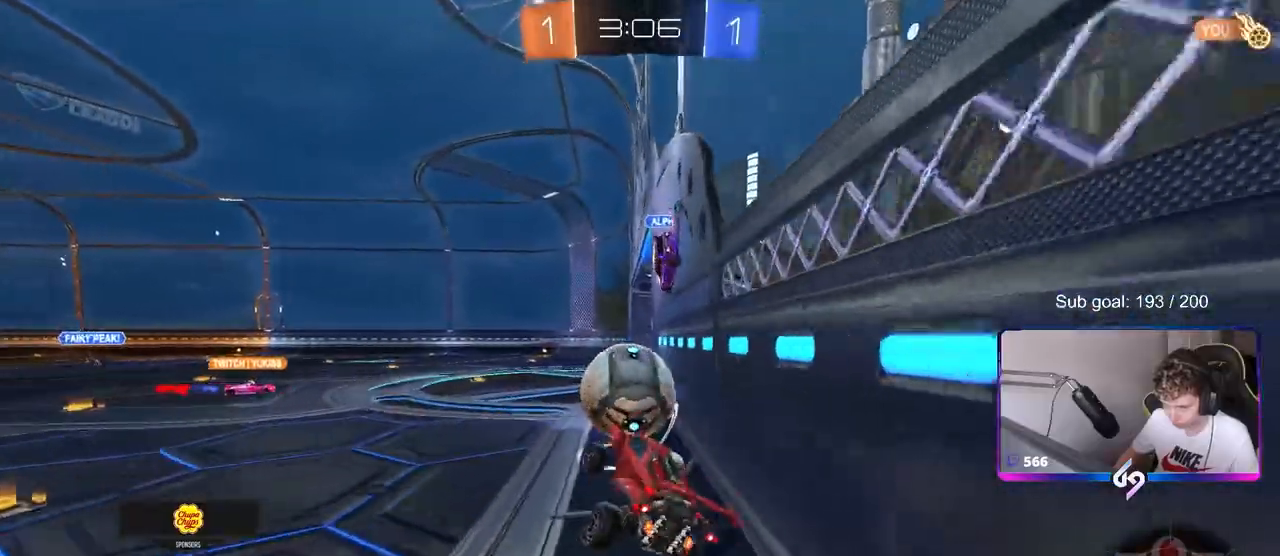
{"keys": ["a", "w"], "mouse": [], "mouse_move": "still", "events": [[17, "a", "up"], [250, "a", "down"], [300, "w", "down"]]}
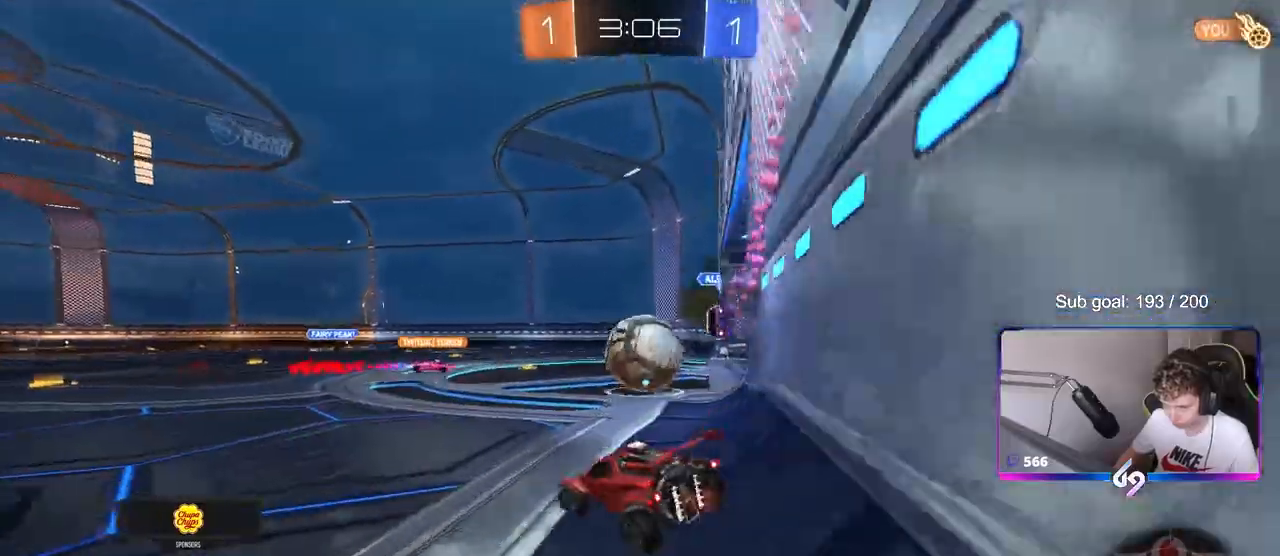
{"keys": ["d", "w"], "mouse": [], "mouse_move": "still", "events": [[133, "a", "up"], [500, "d", "down"]]}
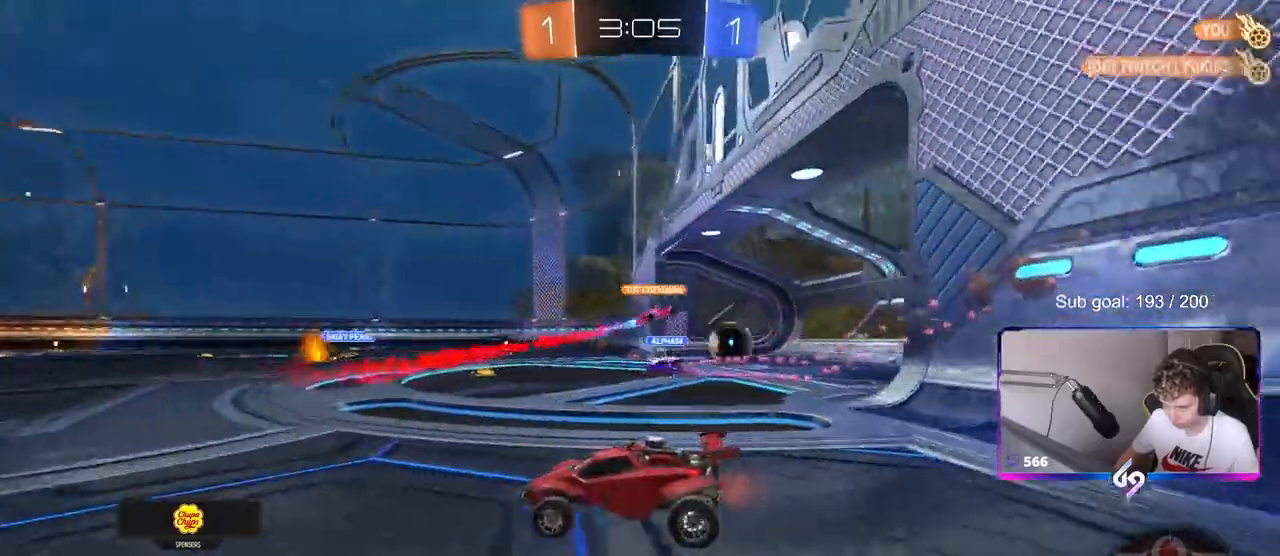
{"keys": ["a", "s", "shift"], "mouse": ["right"], "events": [[100, "d", "up"], [150, "a", "down"], [200, "a", "up"], [283, "a", "down"], [283, "mouse_right", "down"], [333, "shift", "down"], [383, "mouse_right", "up"], [433, "mouse_right", "down"], [483, "s", "down"], [483, "w", "up"]]}
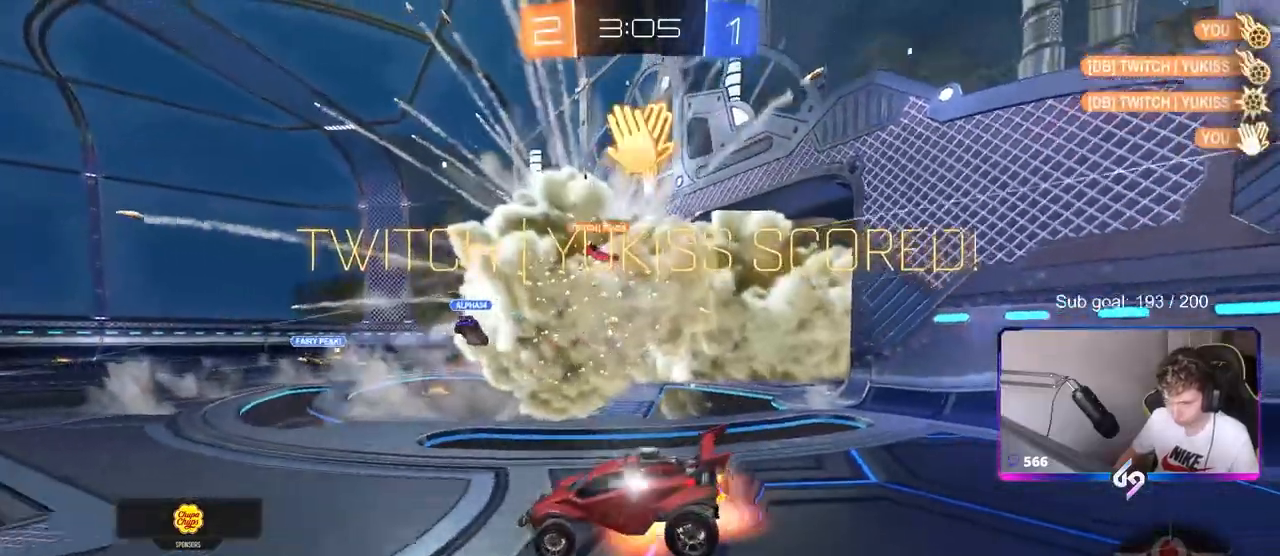
{"keys": ["a", "s", "shift"], "mouse": ["right"], "mouse_move": "up", "events": [[67, "mouse_right", "up"], [117, "mouse_right", "down"], [167, "space", "down"], [300, "mouse_right", "up"], [350, "mouse_right", "down"], [350, "space", "up"]]}
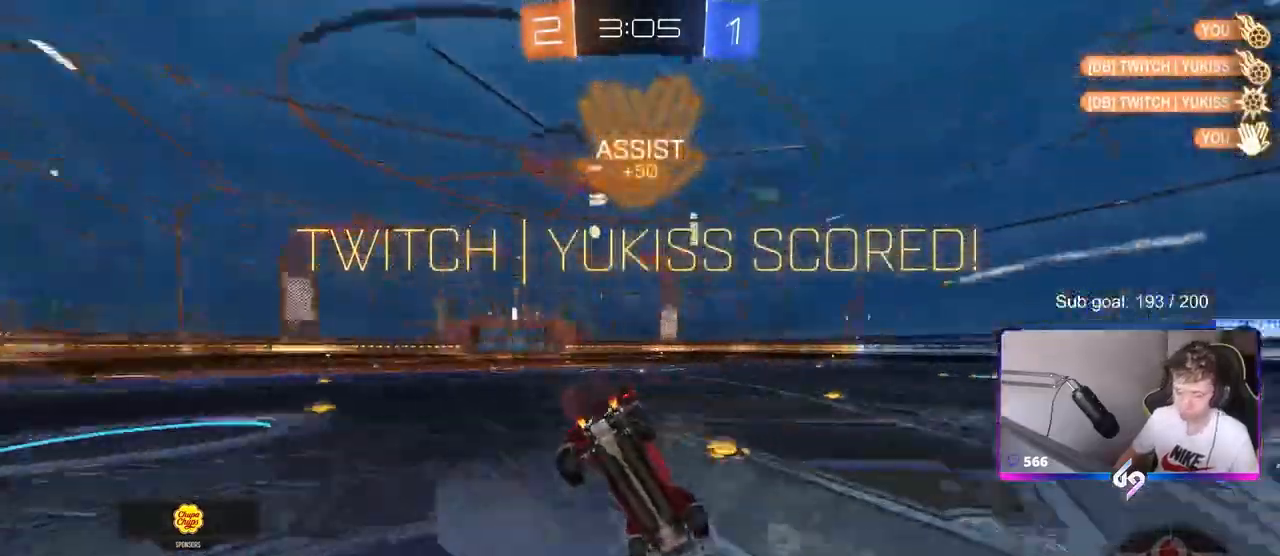
{"keys": ["w"], "mouse": [], "mouse_move": "still", "events": [[83, "mouse_right", "up"], [133, "s", "up"], [283, "w", "down"], [367, "shift", "up"], [500, "a", "up"]]}
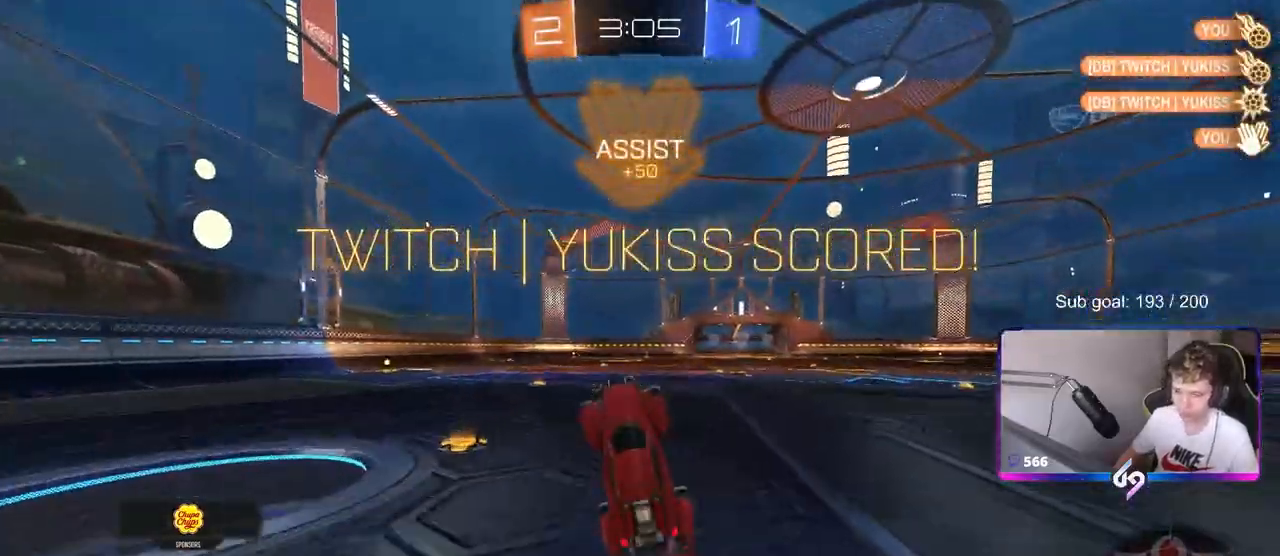
{"keys": ["d"], "mouse": [], "mouse_move": "still", "events": [[50, "d", "down"], [50, "w", "up"], [100, "shift", "down"], [200, "d", "up"], [200, "shift", "up"], [233, "s", "down"], [283, "s", "up"], [383, "d", "down"]]}
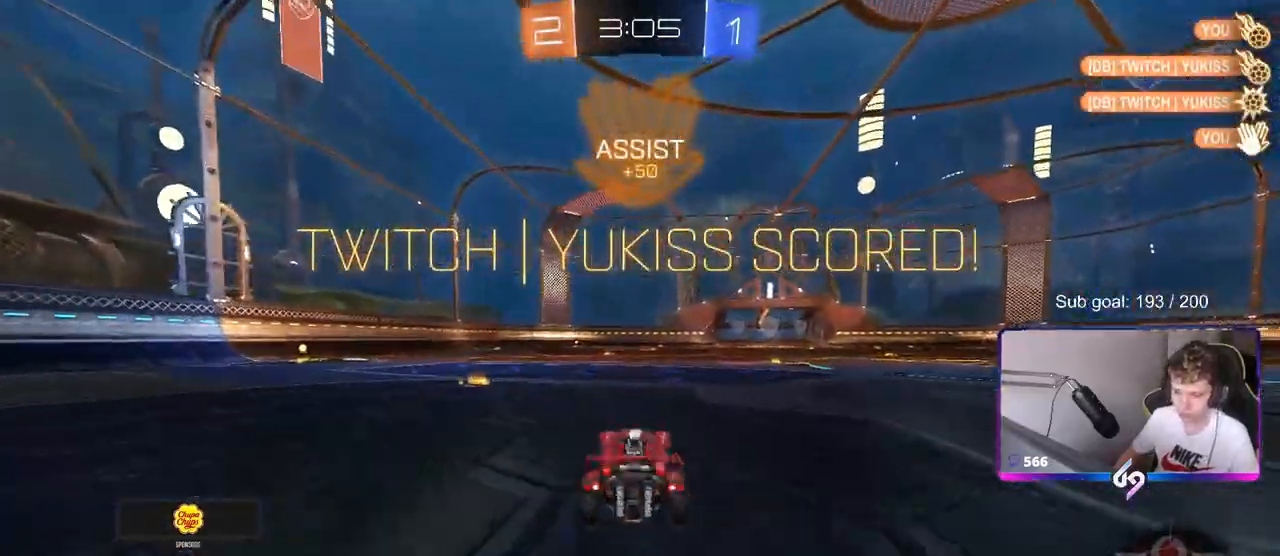
{"keys": ["a", "s", "shift"], "mouse": [], "mouse_move": "still", "events": [[17, "w", "down"], [117, "d", "up"], [117, "mouse_right", "down"], [167, "a", "down"], [167, "shift", "down"], [200, "mouse_right", "up"], [250, "mouse_right", "down"], [300, "s", "down"], [300, "w", "up"], [450, "mouse_right", "up"]]}
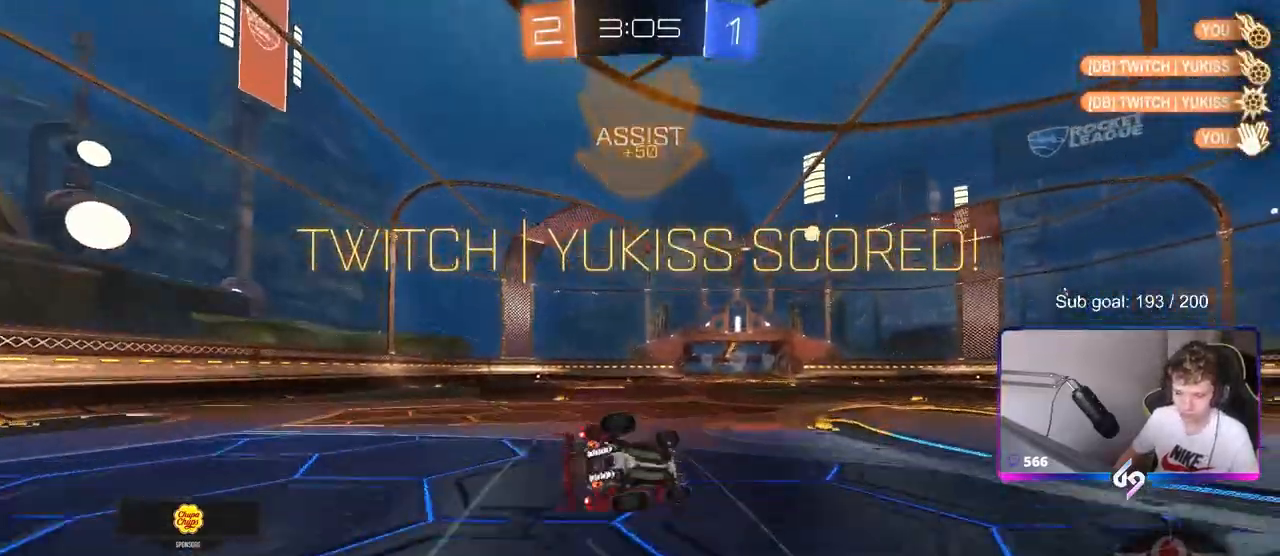
{"keys": ["a", "shift"], "mouse": [], "mouse_move": "up", "events": [[183, "s", "up"], [317, "s", "down"], [467, "s", "up"]]}
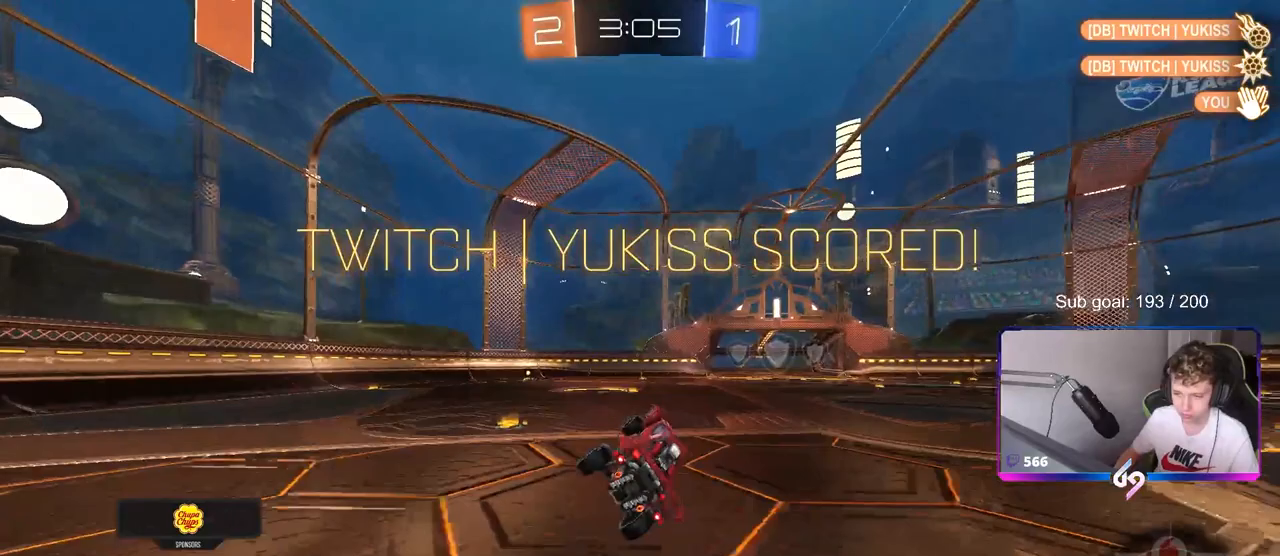
{"keys": ["shift", "w"], "mouse": ["right"], "mouse_move": "still", "events": [[50, "shift", "up"], [83, "w", "down"], [333, "a", "up"], [433, "mouse_right", "down"], [467, "shift", "down"]]}
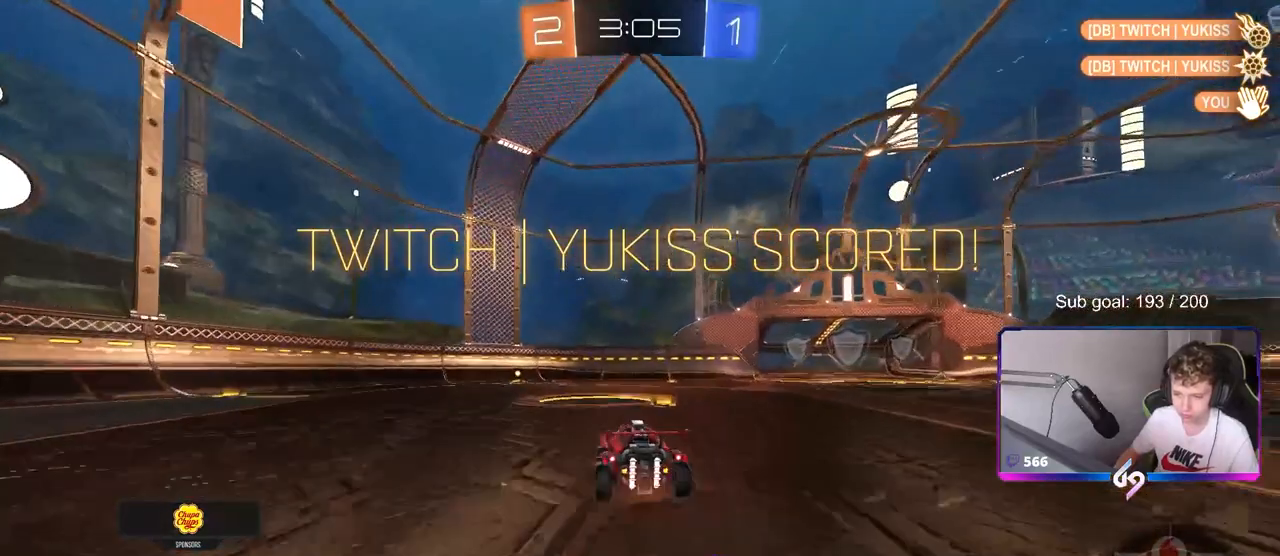
{"keys": [], "mouse": [], "mouse_move": "still", "events": [[17, "a", "down"], [17, "mouse_right", "up"], [67, "mouse_right", "down"], [117, "s", "down"], [117, "w", "up"], [200, "mouse_right", "up"], [433, "s", "up"], [500, "a", "up"], [500, "shift", "up"]]}
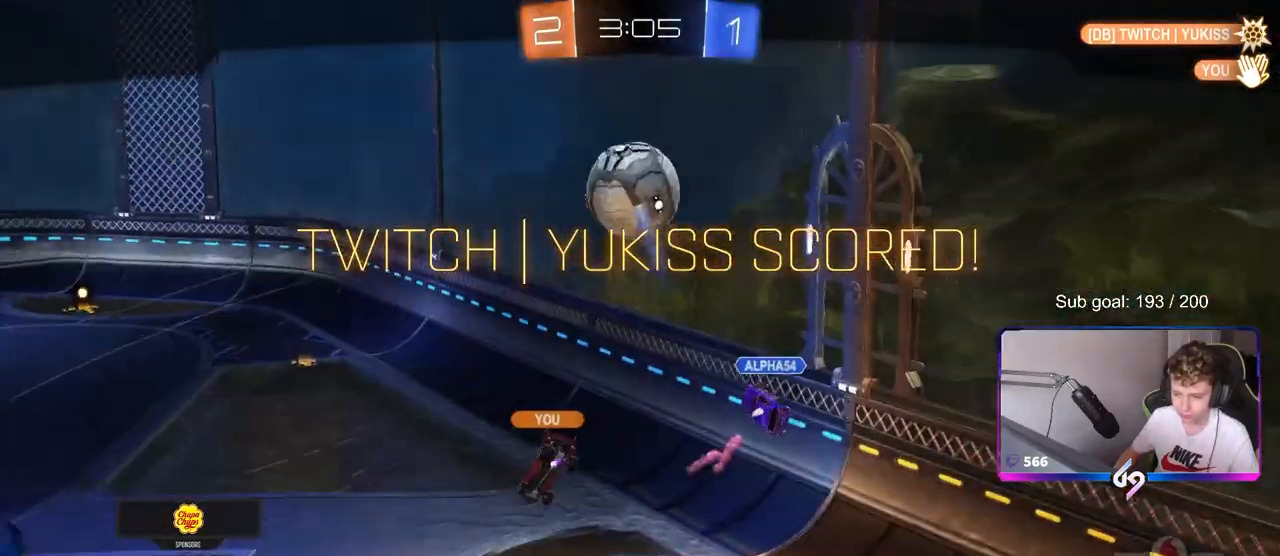
{"keys": [], "mouse": [], "mouse_move": "still", "events": []}
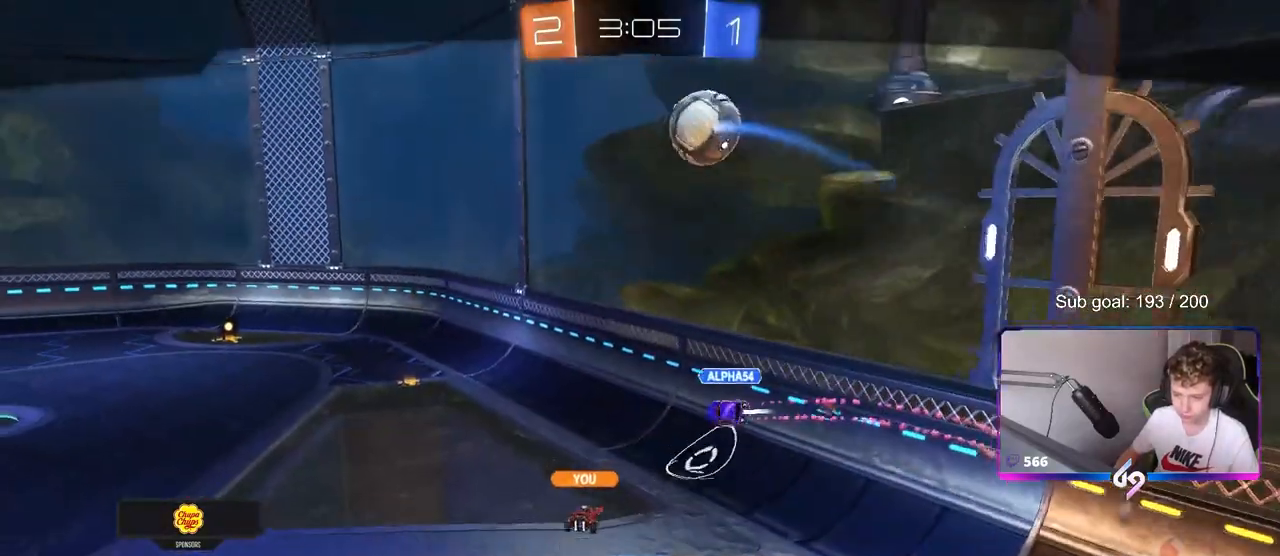
{"keys": [], "mouse": [], "mouse_move": "still", "events": []}
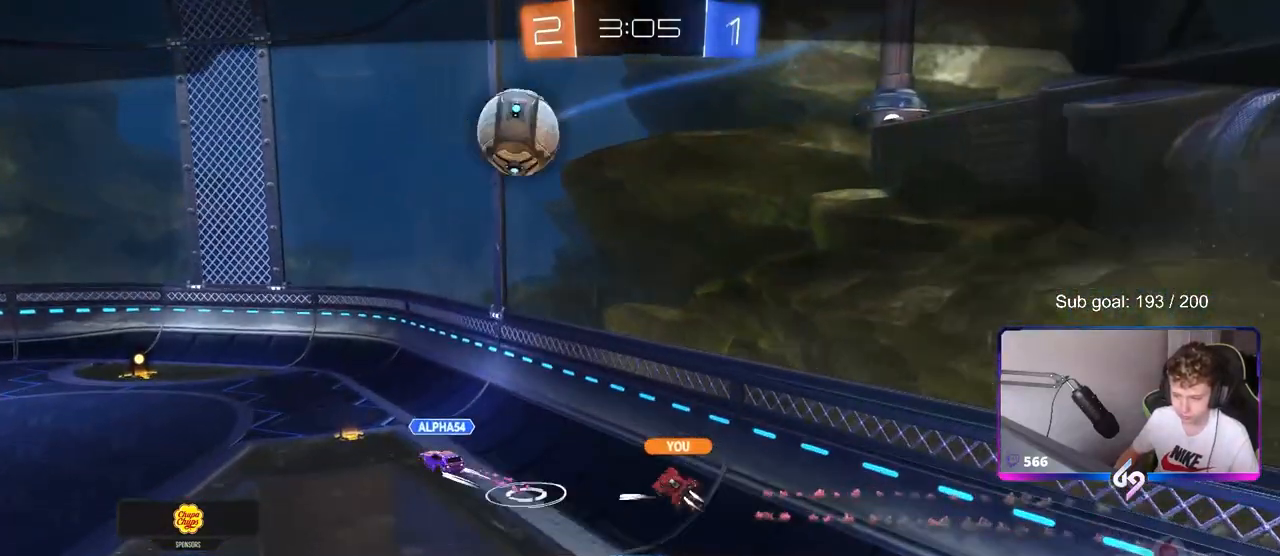
{"keys": [], "mouse": [], "mouse_move": "still", "events": [[167, "mouse_right", "down"], [317, "mouse_right", "up"]]}
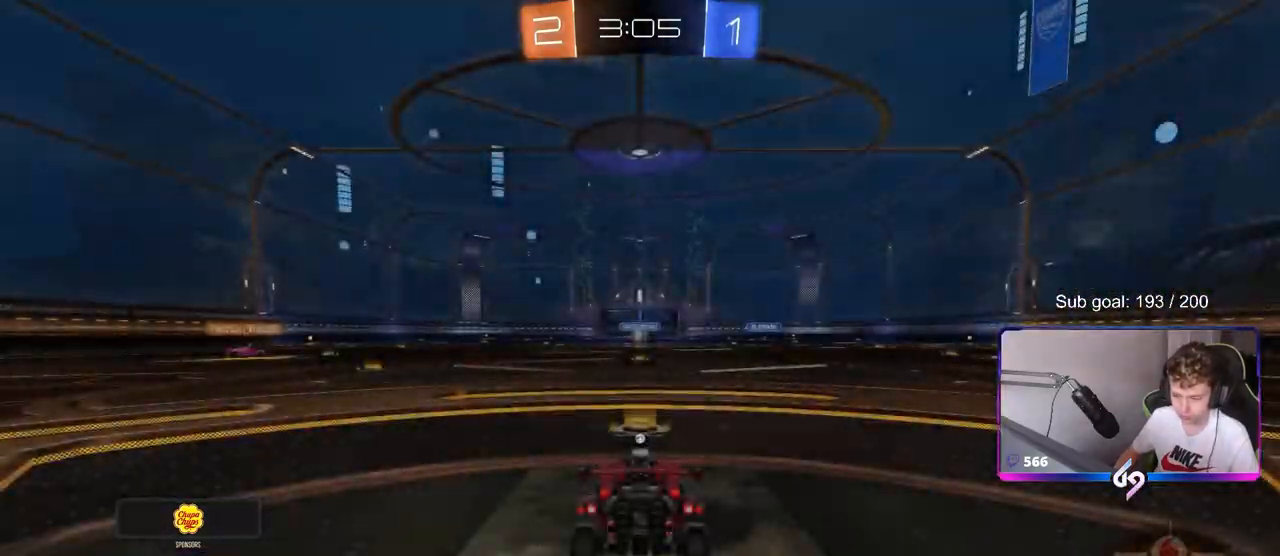
{"keys": ["tab"], "mouse": [], "mouse_move": "still", "events": [[183, "tab", "down"], [317, "mouse_wheel", "down"], [467, "mouse_wheel", "up"]]}
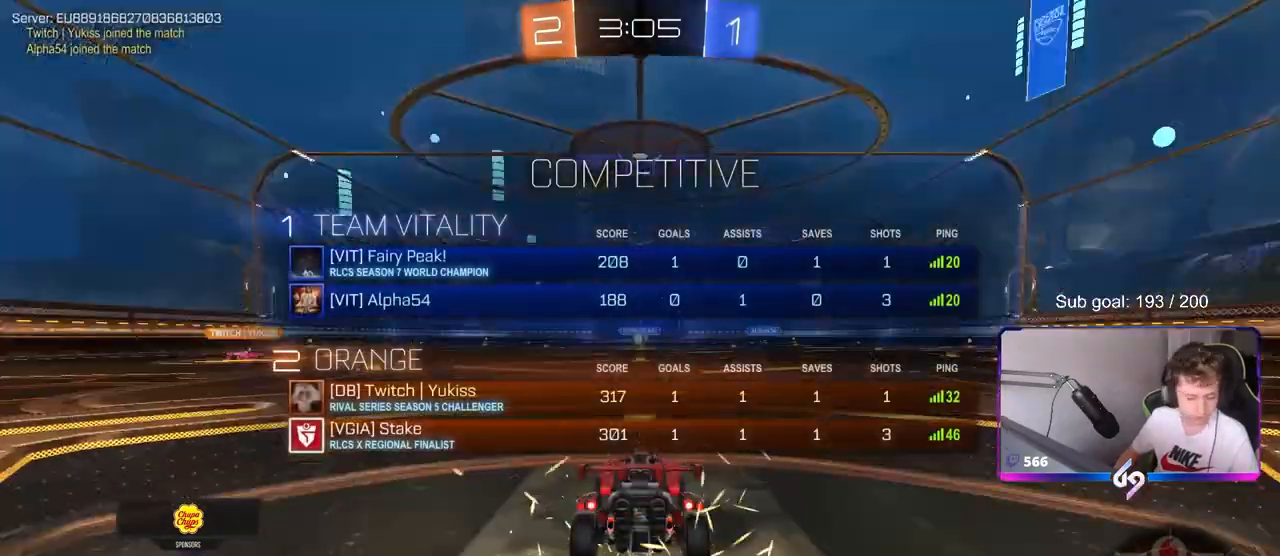
{"keys": [], "mouse": [], "mouse_move": "still", "events": [[50, "mouse_wheel", "down"], [200, "mouse_wheel", "up"], [383, "tab", "up"]]}
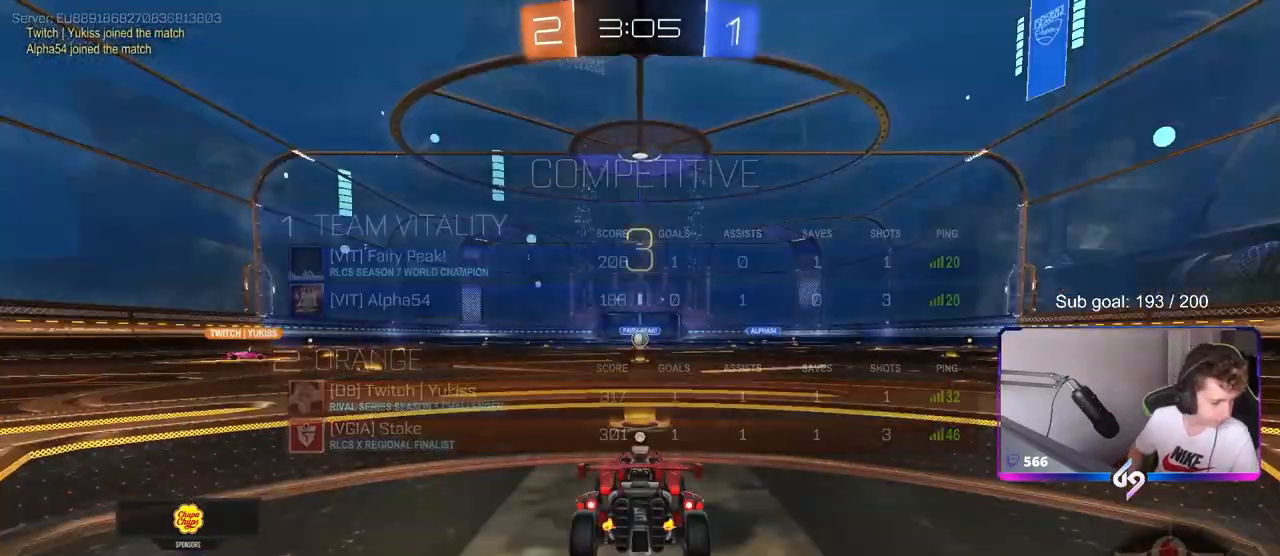
{"keys": [], "mouse": [], "mouse_move": "still", "events": []}
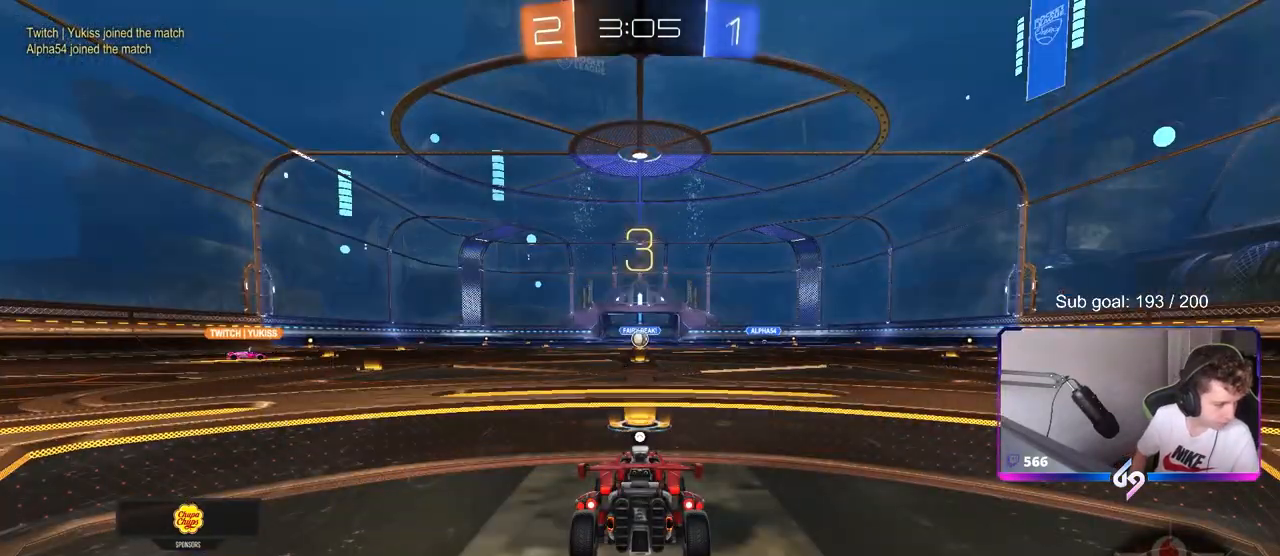
{"keys": ["tab"], "mouse": [], "mouse_move": "still", "events": [[417, "tab", "down"]]}
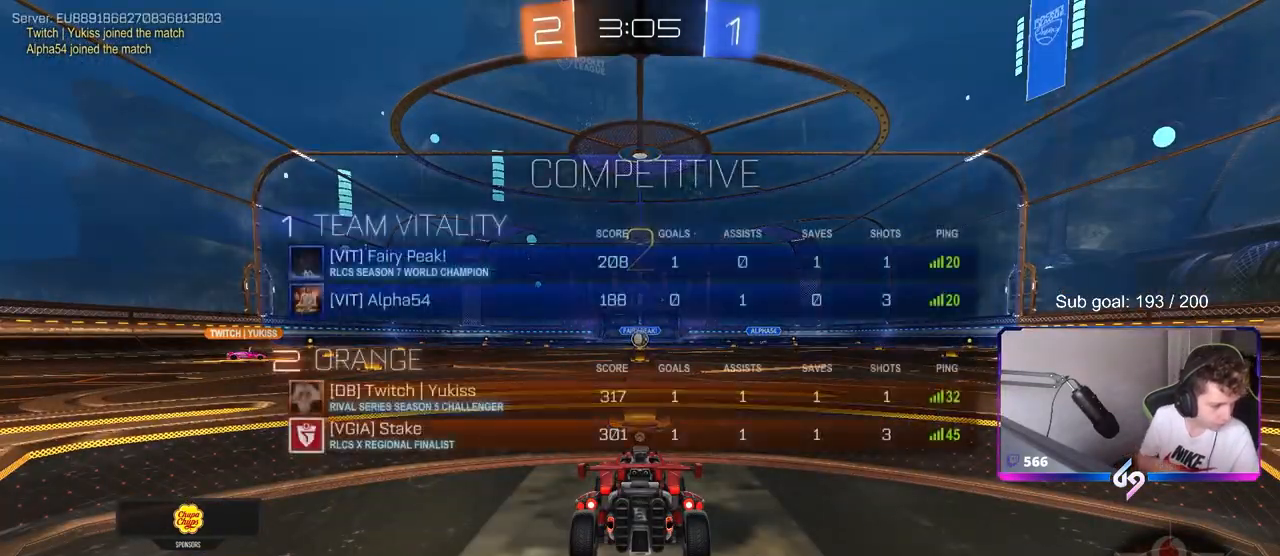
{"keys": ["tab"], "mouse": [], "mouse_move": "still", "events": []}
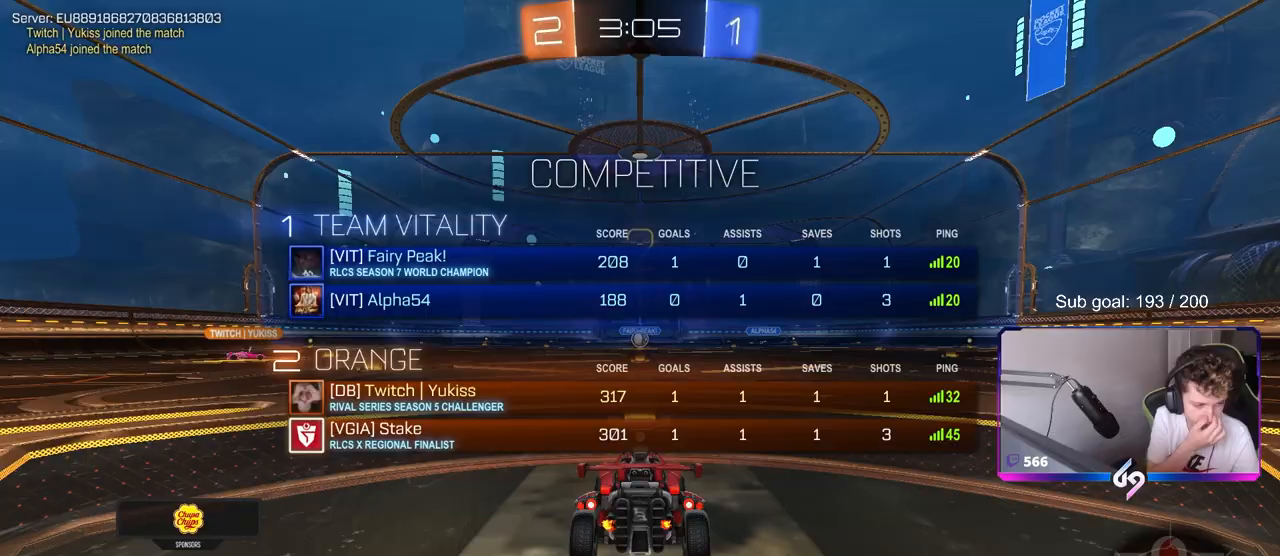
{"keys": ["tab", "w"], "mouse": [], "mouse_move": "still", "events": [[467, "w", "down"]]}
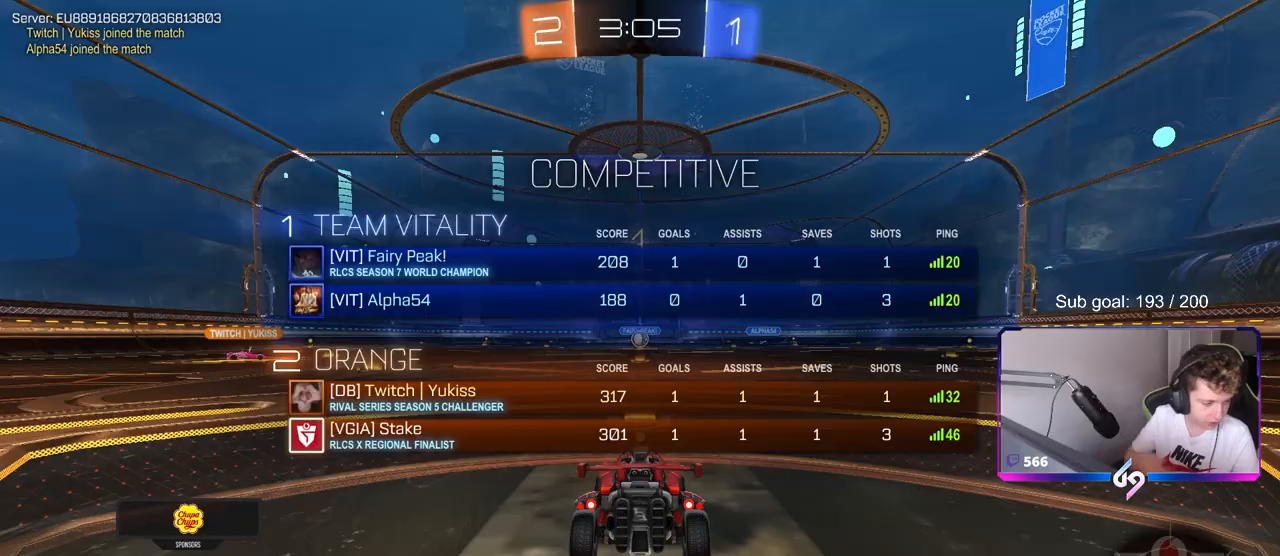
{"keys": ["w"], "mouse": [], "mouse_move": "left", "events": [[433, "tab", "up"]]}
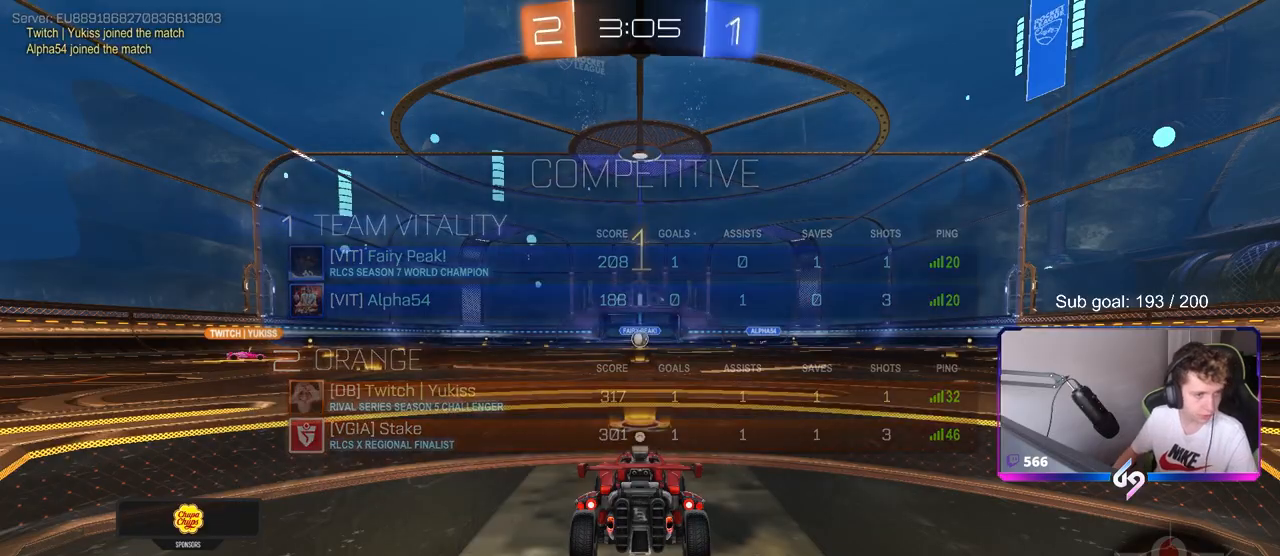
{"keys": ["w"], "mouse": ["left"], "mouse_move": "up-left", "events": [[117, "mouse_left", "down"]]}
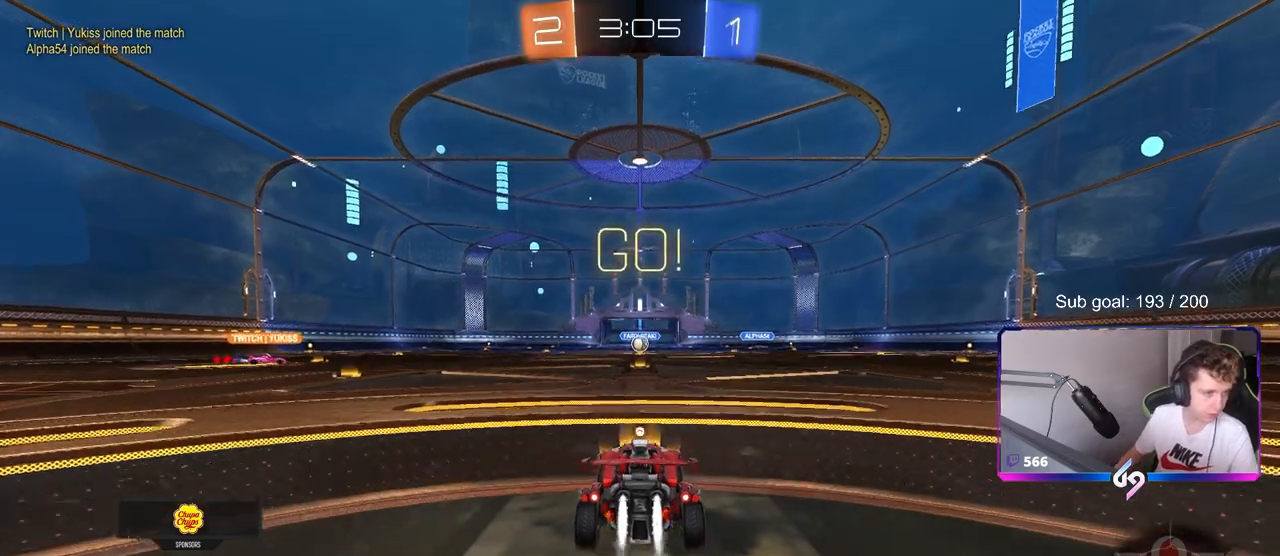
{"keys": ["w"], "mouse": [], "mouse_move": "up-right", "events": [[33, "mouse_right", "down"], [33, "space", "down"], [133, "mouse_right", "up"], [183, "mouse_right", "down"], [183, "space", "up"], [300, "mouse_left", "up"], [367, "mouse_right", "up"]]}